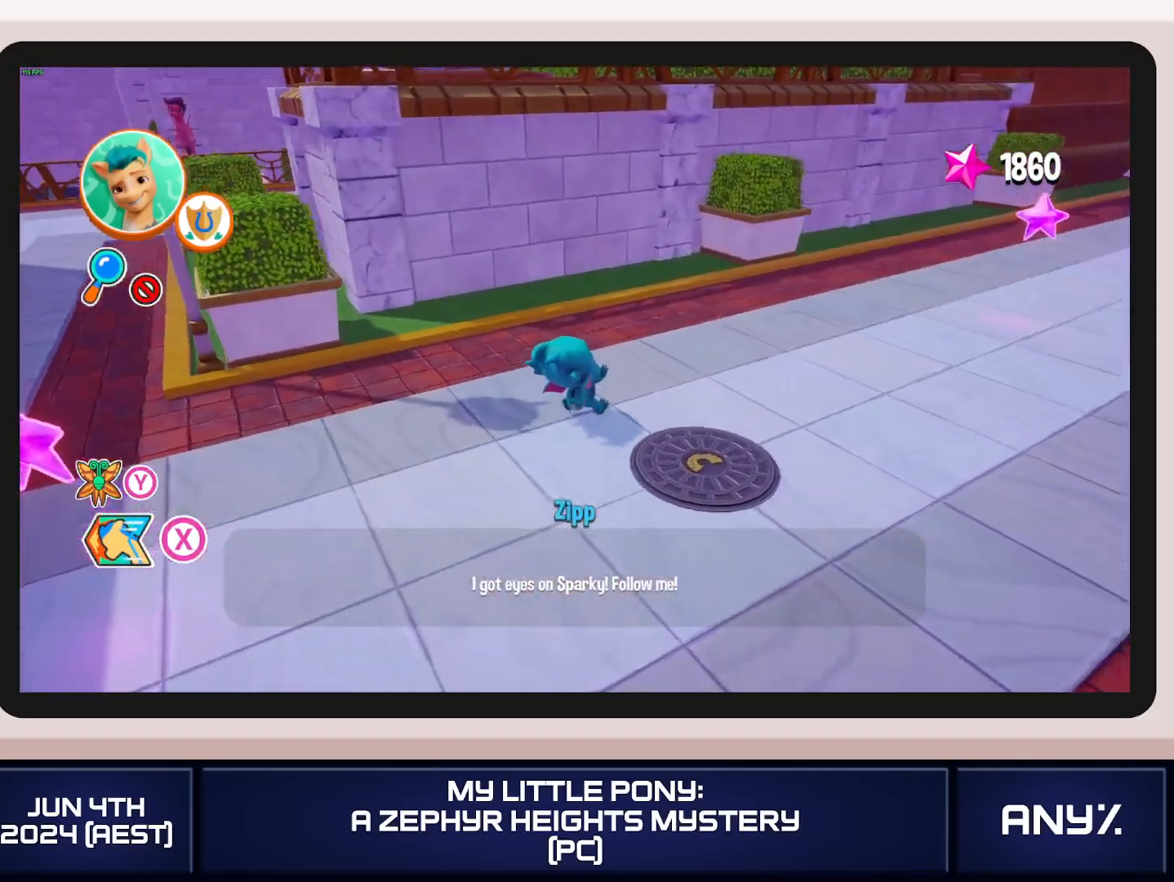
Gameplay with a controller (Xbox layout); each line is a JSON object with the inputs held at the frame after it. "button_events" lists button changes between this image and that frame as [ms after this image, input, new state], when the widget could be followed in between (sticks are given only as held states). This document gives stick clicks only as held states, not as events. Not read: keyboard_mouse.
{"buttons": [], "left_stick": "center", "right_stick": "center", "button_events": [[167, "A", "down"], [250, "A", "up"], [317, "A", "down"], [384, "A", "up"], [450, "A", "down"], [500, "A", "up"]]}
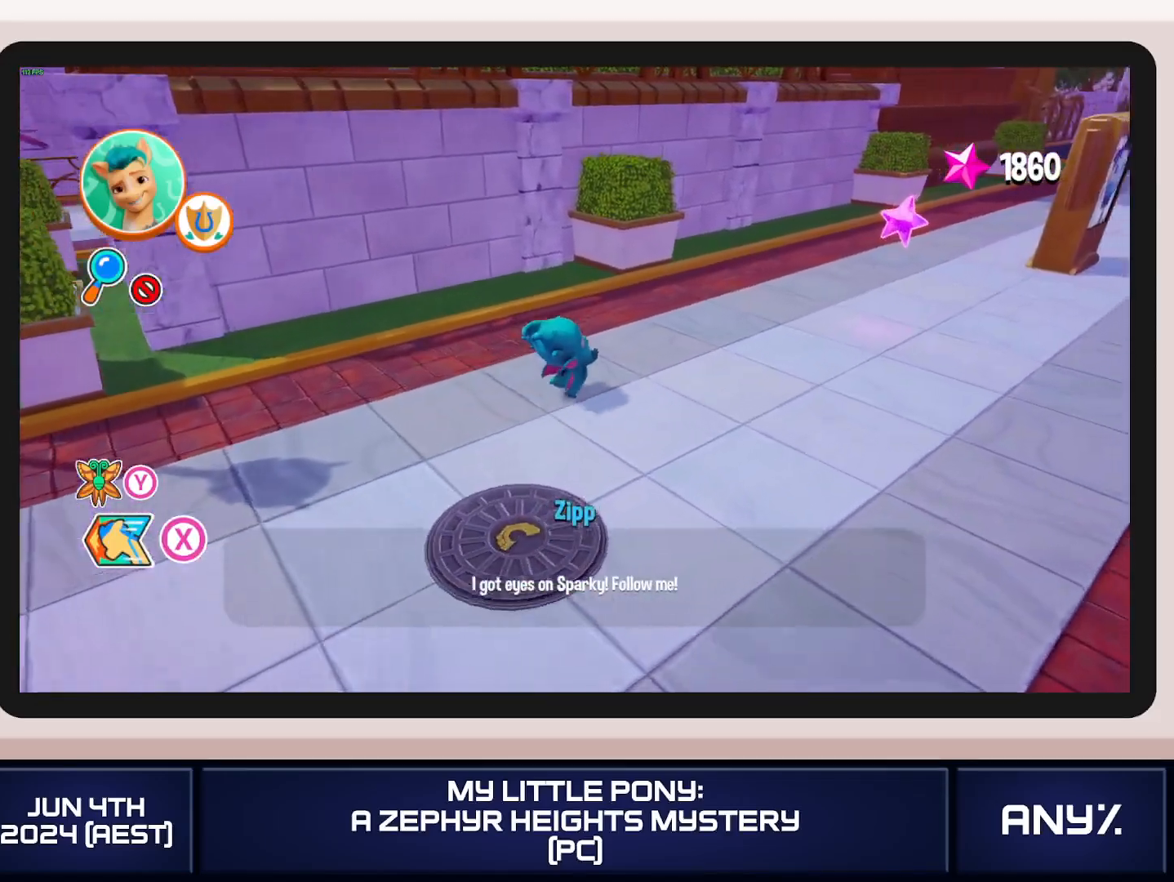
{"buttons": ["A"], "left_stick": "center", "right_stick": "center", "button_events": [[50, "A", "down"]]}
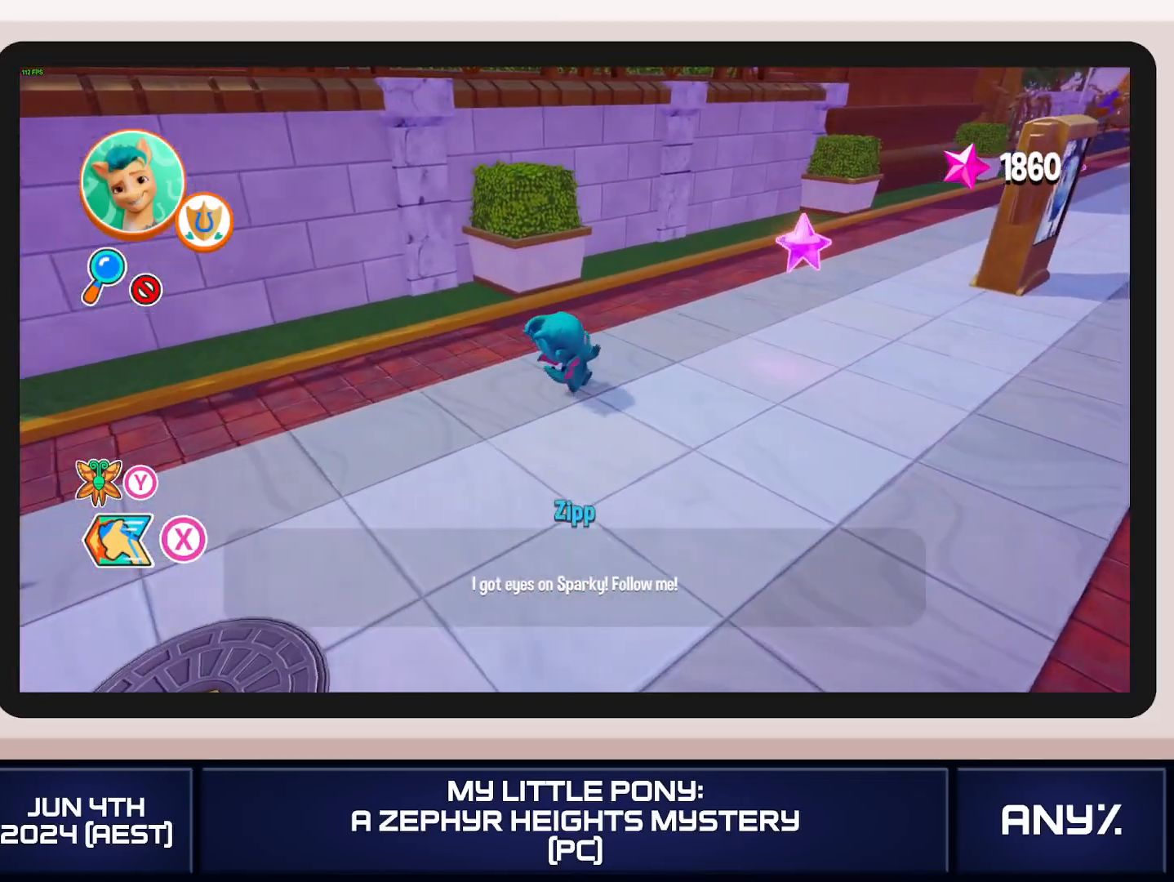
{"buttons": ["A"], "left_stick": "center", "right_stick": "center", "button_events": []}
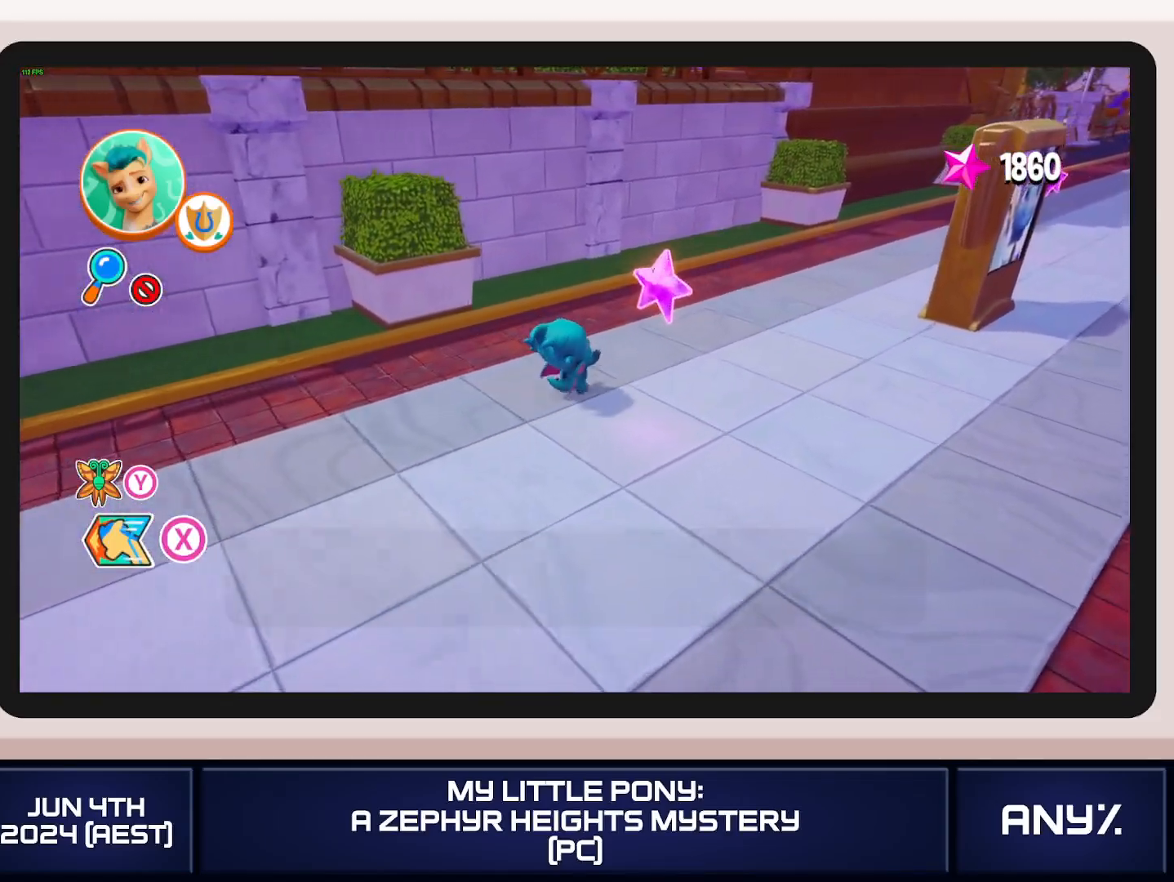
{"buttons": [], "left_stick": "center", "right_stick": "center", "button_events": [[317, "A", "up"], [417, "A", "down"], [467, "A", "up"]]}
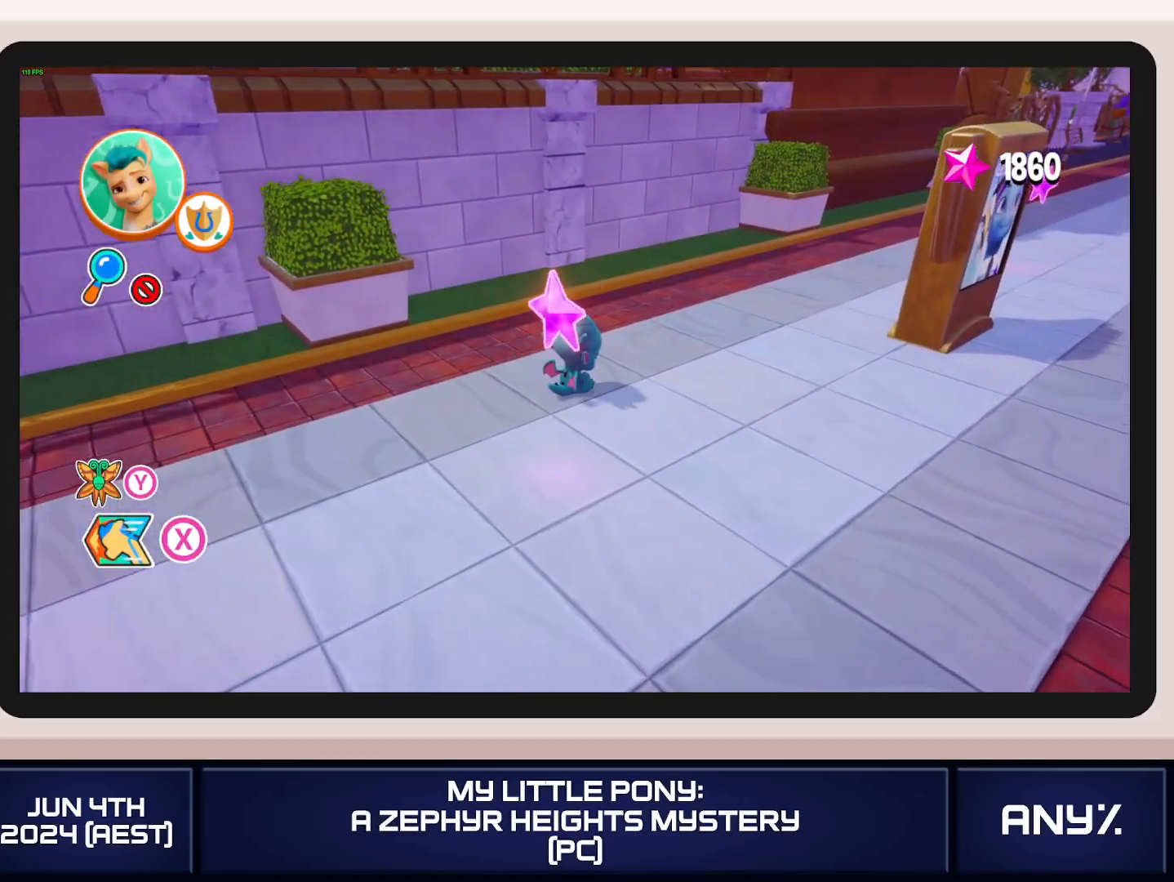
{"buttons": [], "left_stick": "center", "right_stick": "center", "button_events": [[50, "A", "down"], [100, "A", "up"], [167, "A", "down"], [234, "A", "up"], [300, "A", "down"], [351, "A", "up"], [451, "A", "down"], [501, "A", "up"]]}
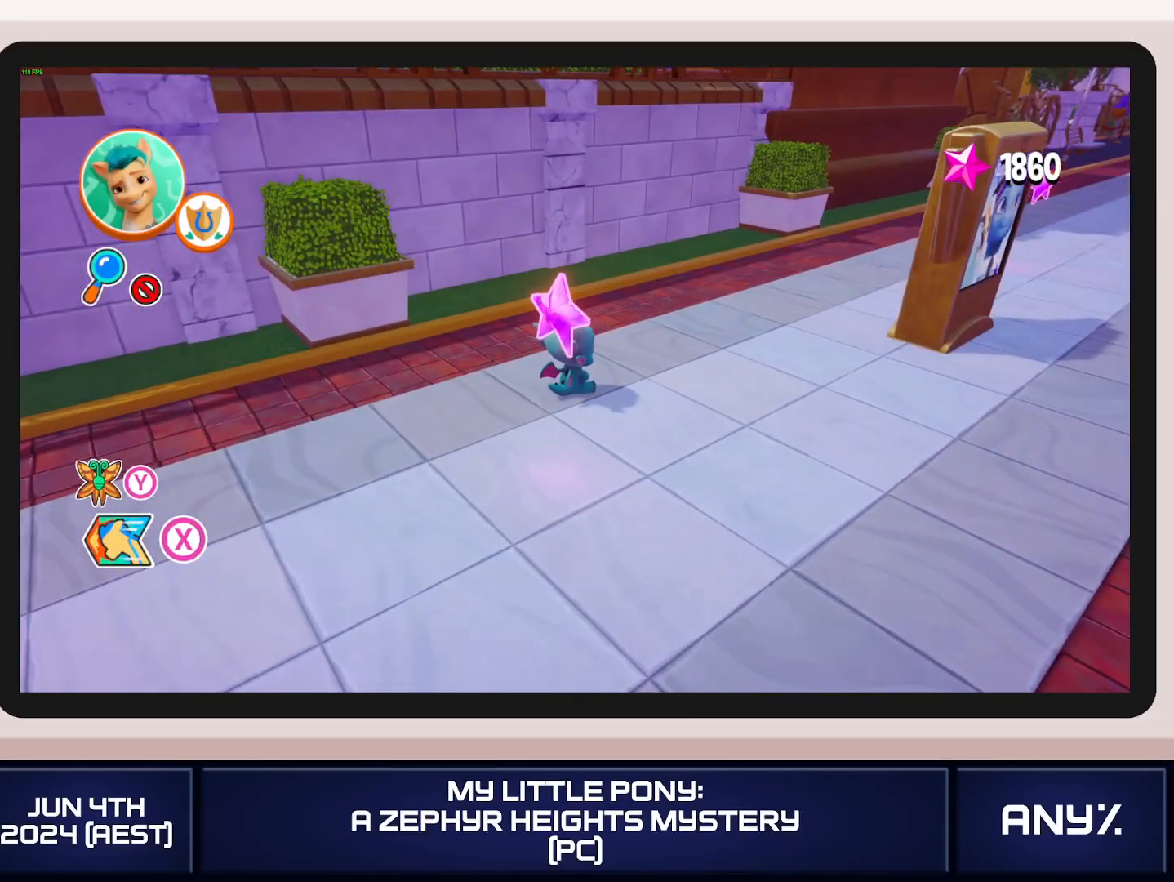
{"buttons": ["A"], "left_stick": "center", "right_stick": "center", "button_events": [[66, "A", "down"], [116, "A", "up"], [200, "A", "down"], [250, "A", "up"], [333, "A", "down"], [383, "A", "up"], [450, "A", "down"]]}
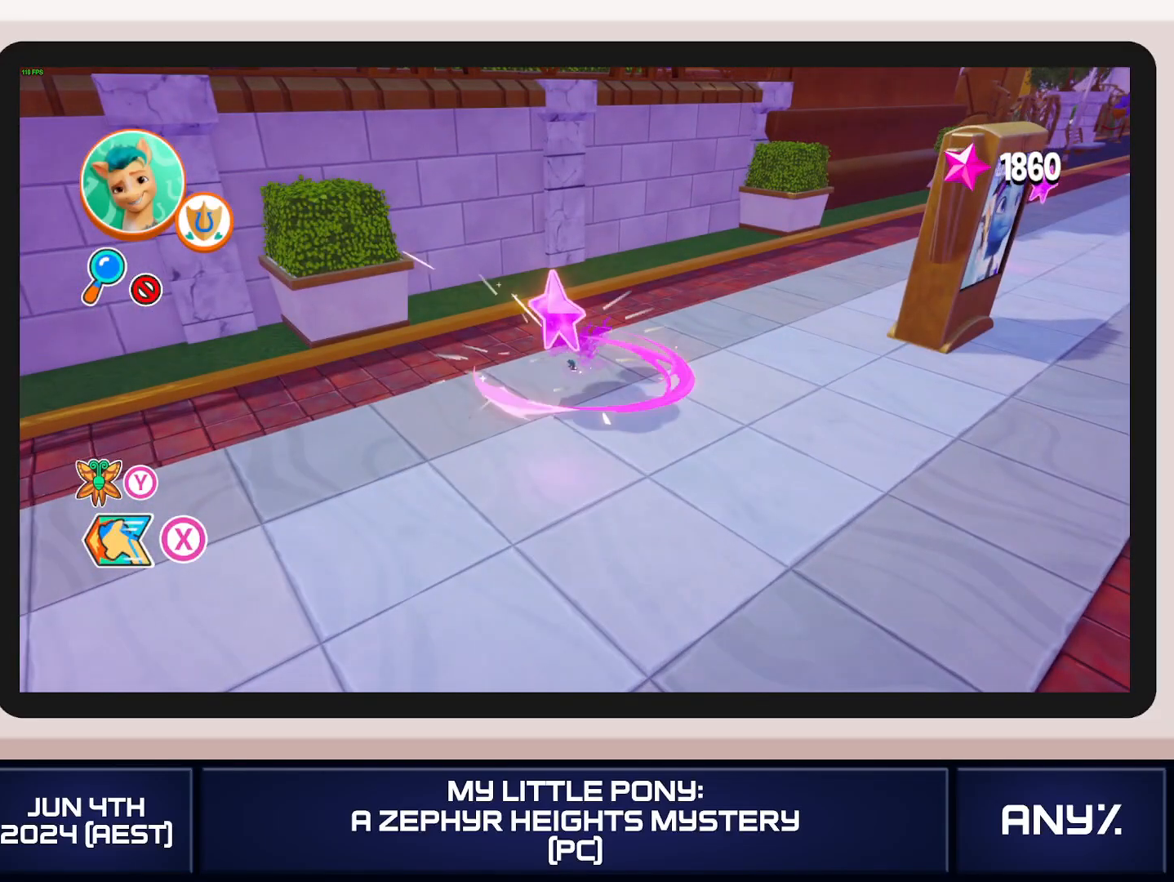
{"buttons": ["A"], "left_stick": "center", "right_stick": "center", "button_events": [[17, "A", "up"], [167, "A", "down"]]}
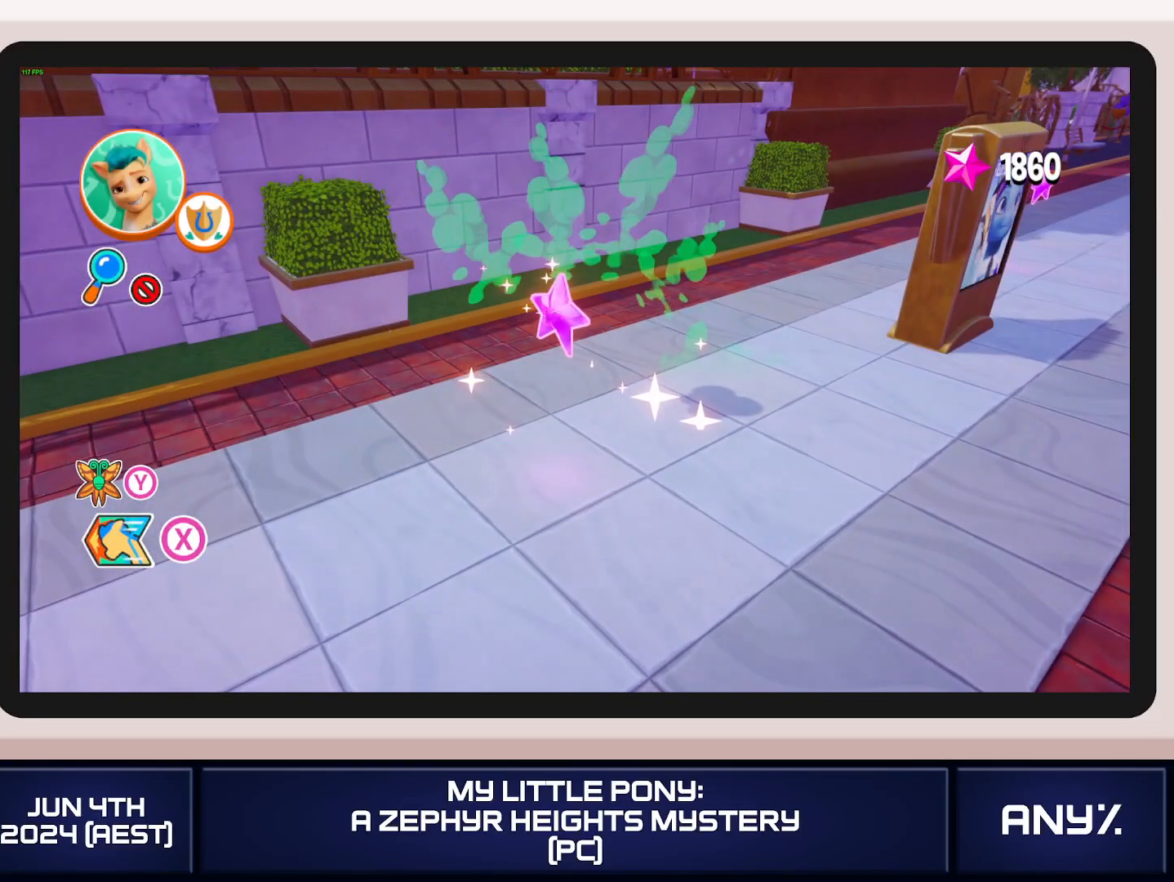
{"buttons": [], "left_stick": "center", "right_stick": "center", "button_events": [[16, "A", "up"], [100, "A", "down"], [167, "A", "up"], [383, "A", "down"], [450, "A", "up"]]}
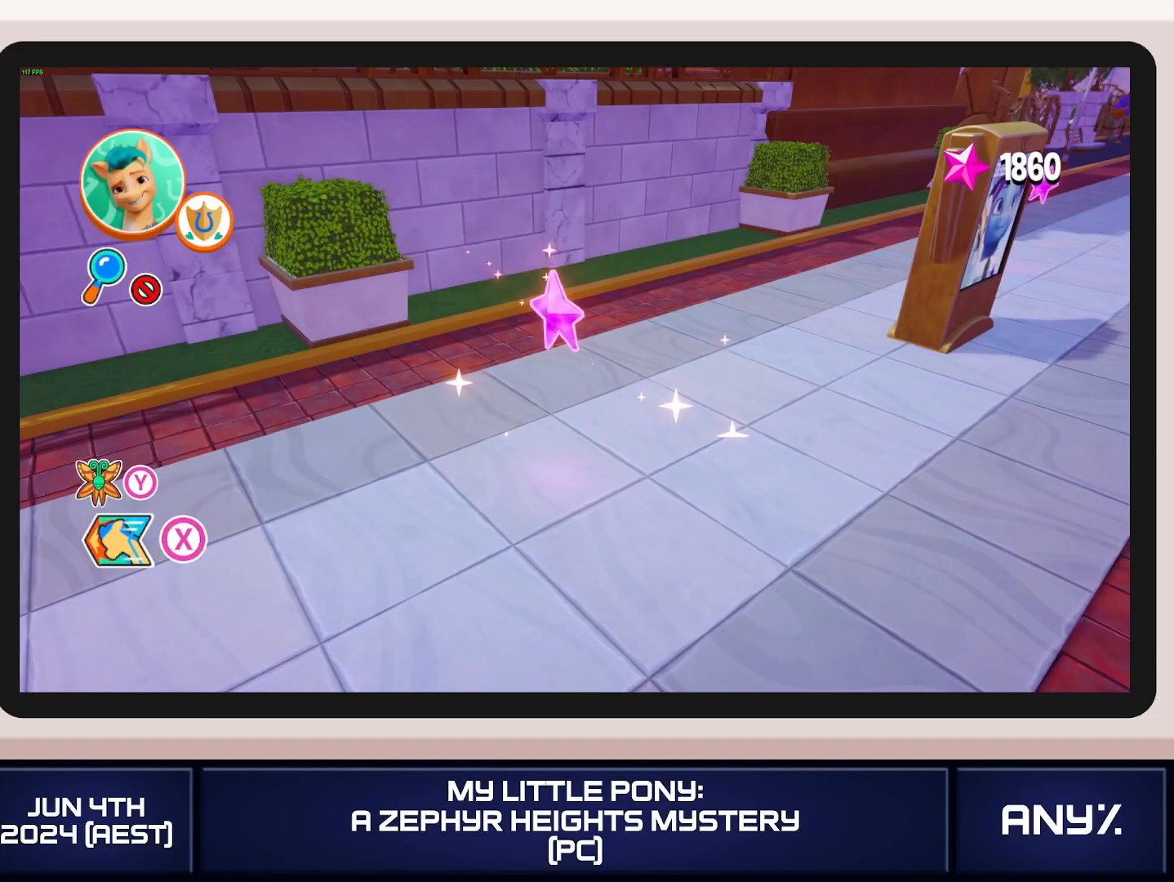
{"buttons": [], "left_stick": "center", "right_stick": "center", "button_events": []}
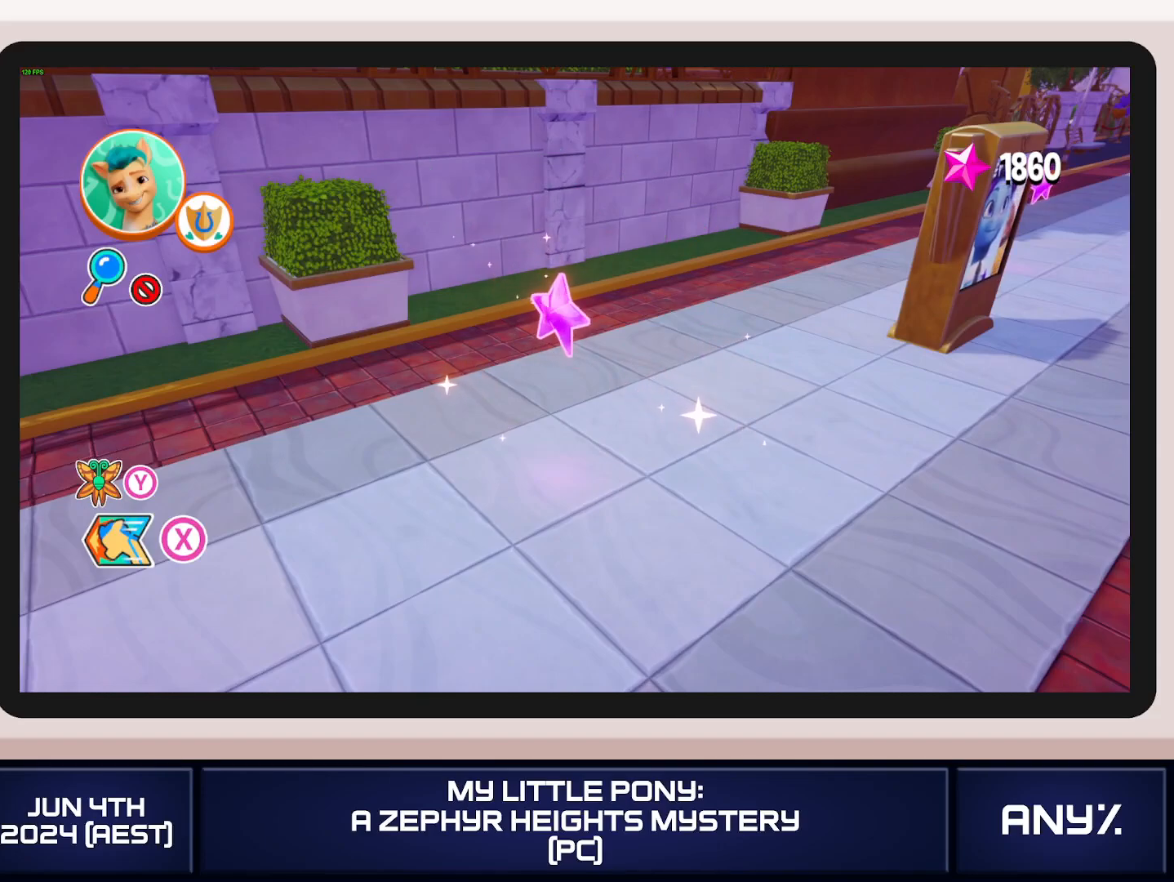
{"buttons": [], "left_stick": "center", "right_stick": "center", "button_events": []}
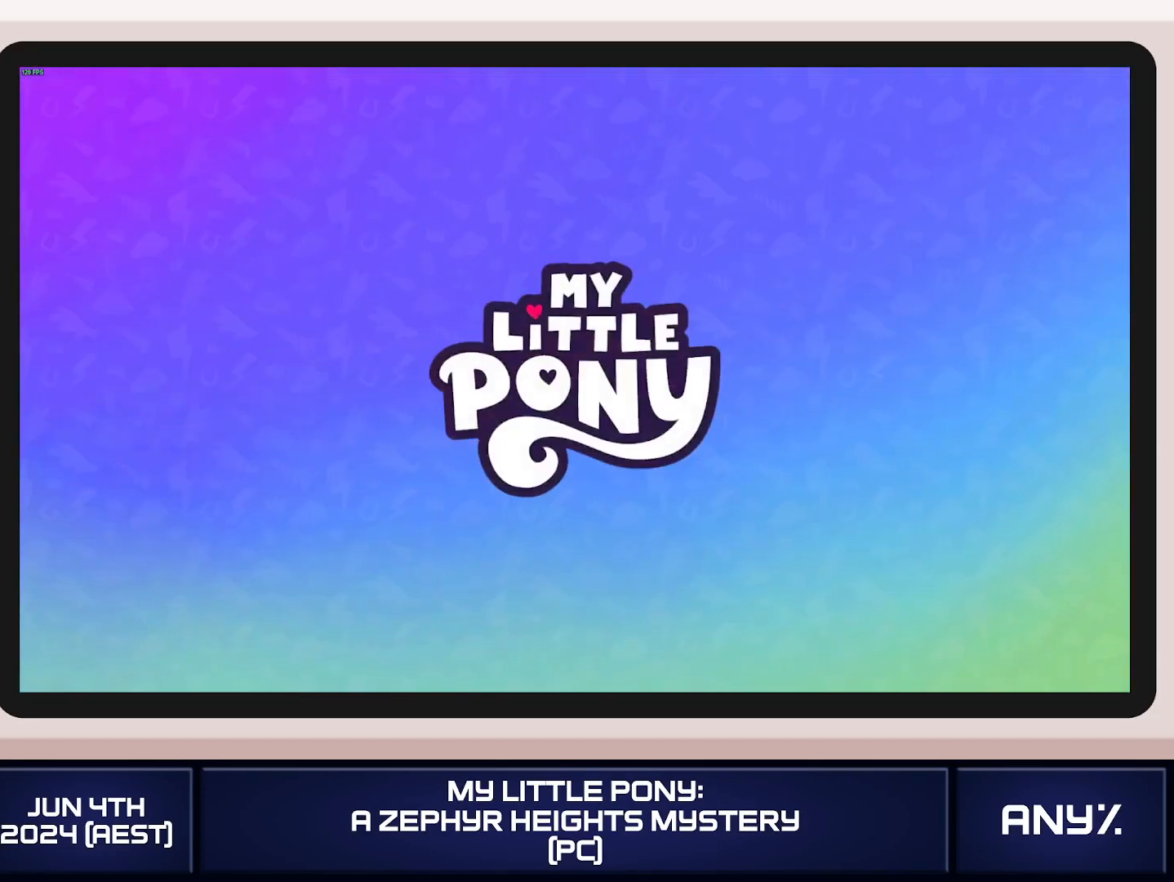
{"buttons": [], "left_stick": "center", "right_stick": "center", "button_events": []}
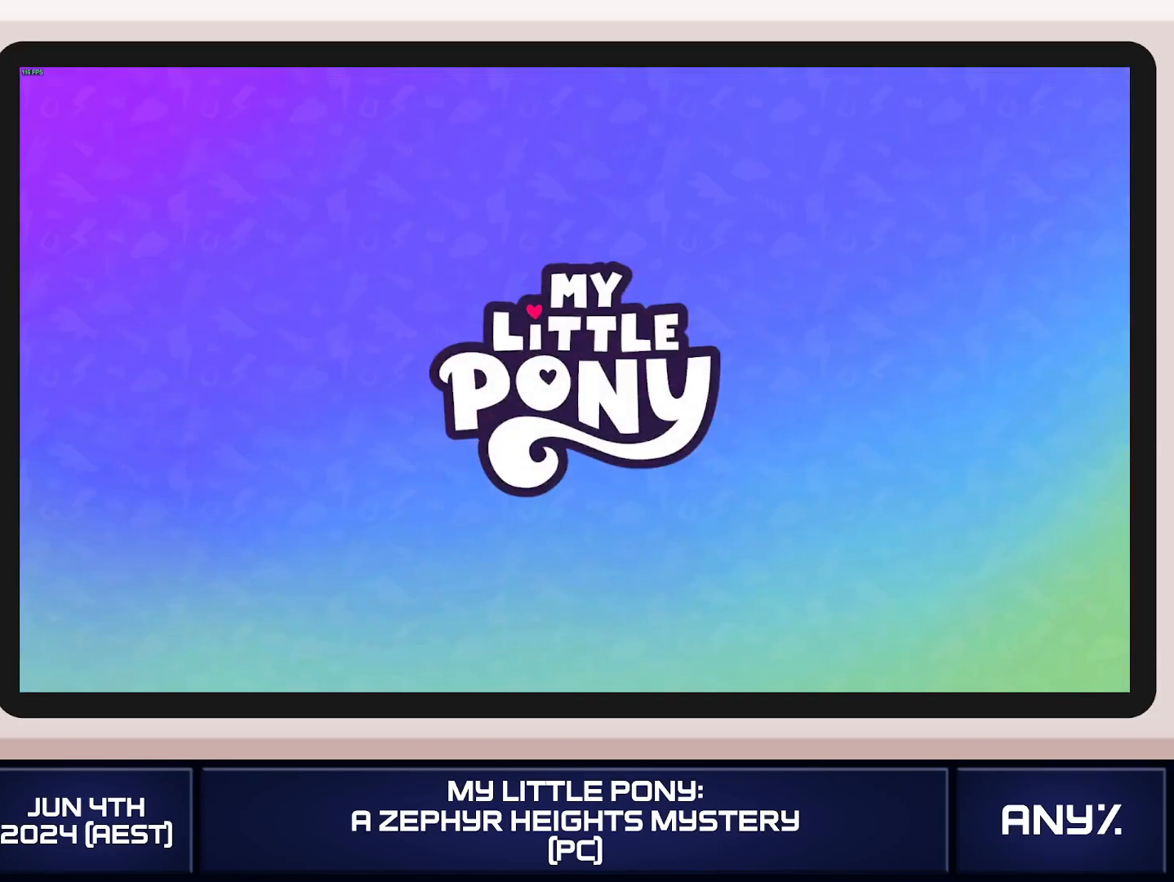
{"buttons": [], "left_stick": "center", "right_stick": "center", "button_events": []}
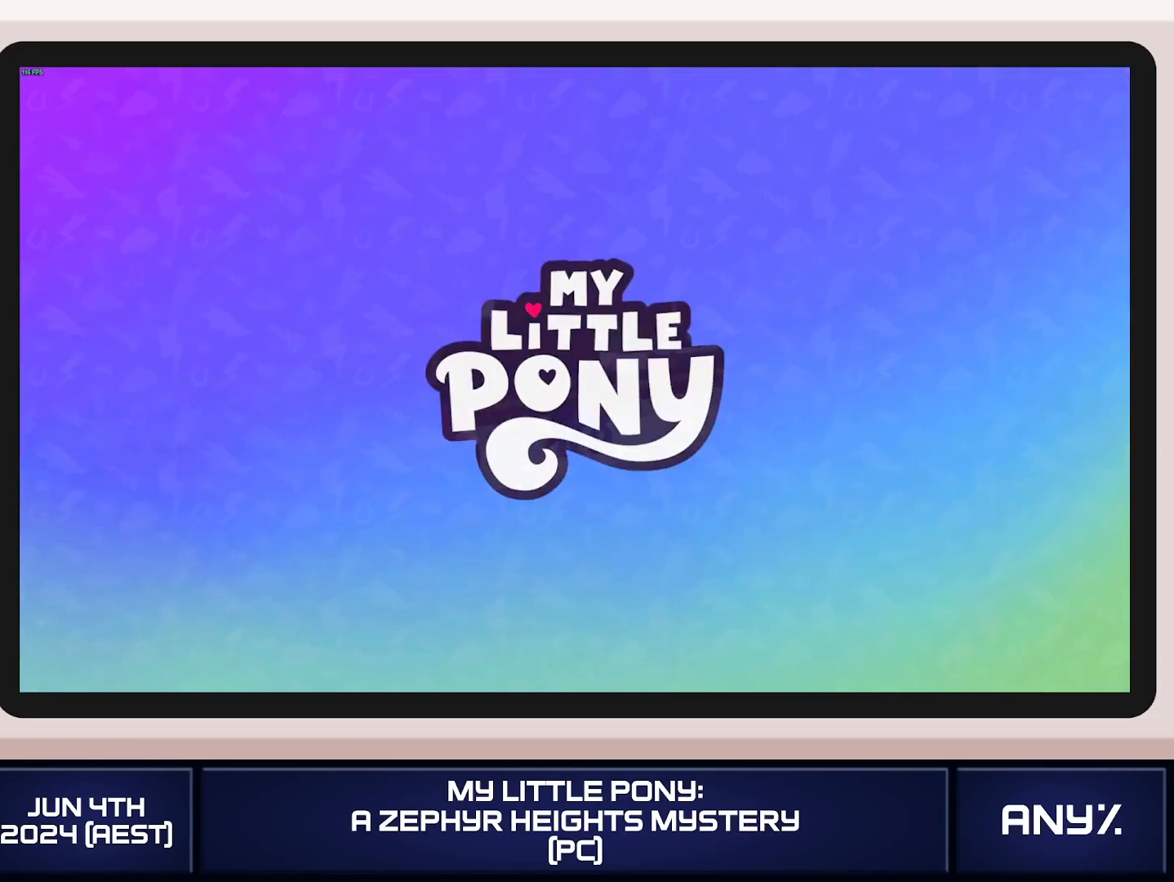
{"buttons": ["A"], "left_stick": "center", "right_stick": "center", "button_events": [[284, "A", "down"]]}
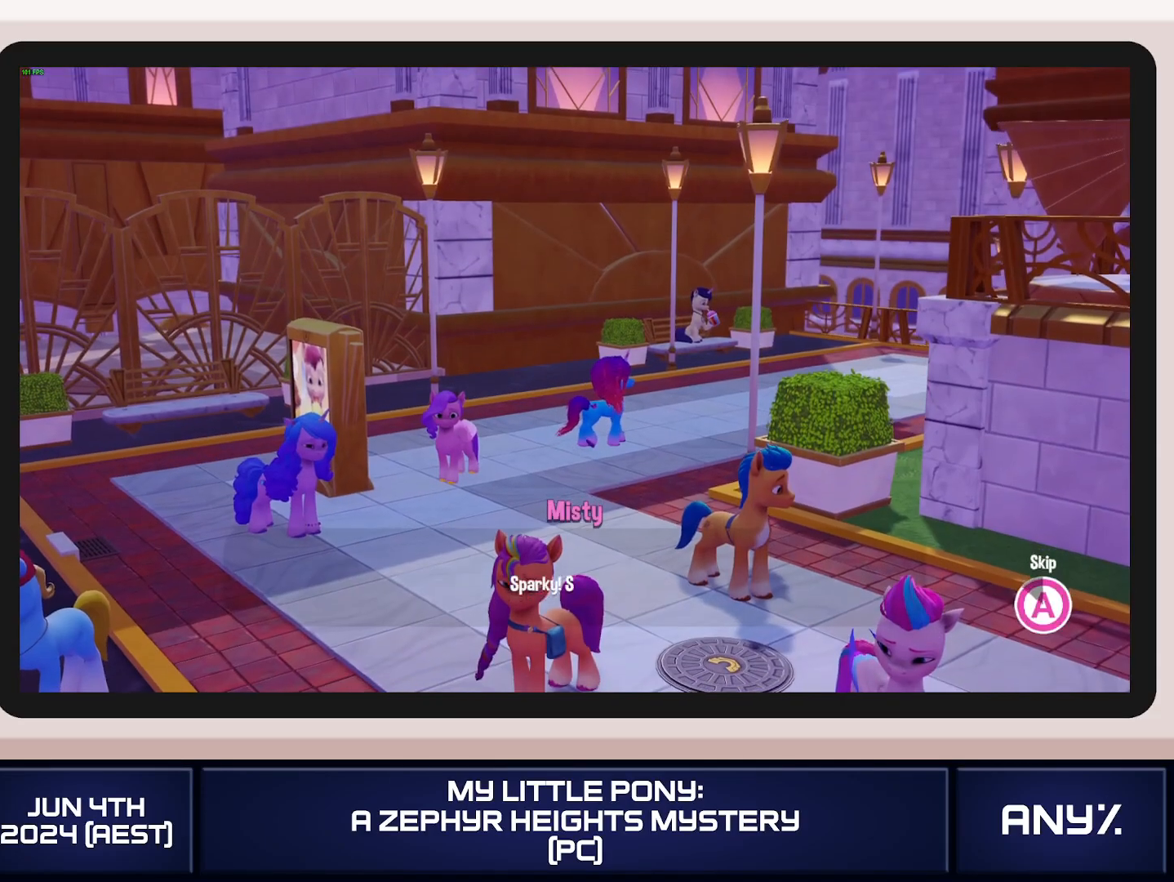
{"buttons": ["A"], "left_stick": "center", "right_stick": "center", "button_events": []}
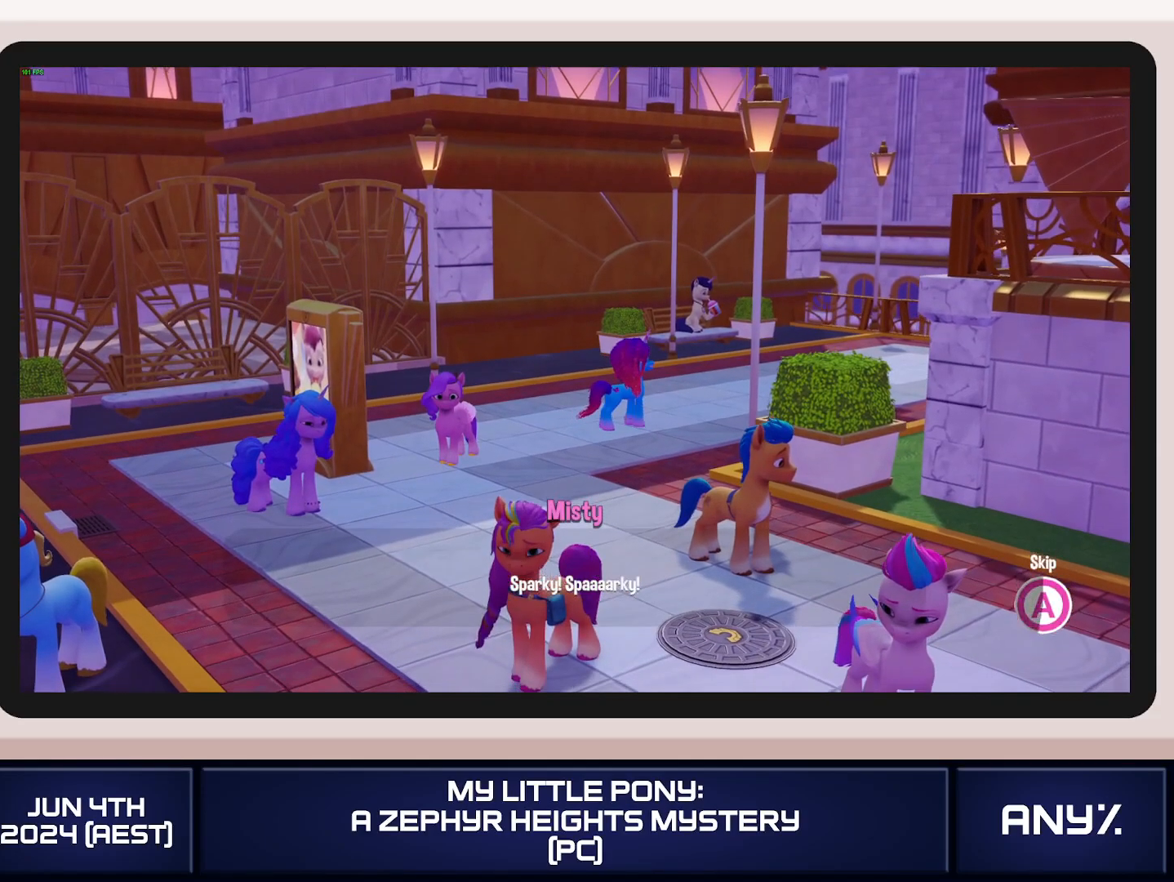
{"buttons": ["A"], "left_stick": "center", "right_stick": "center", "button_events": []}
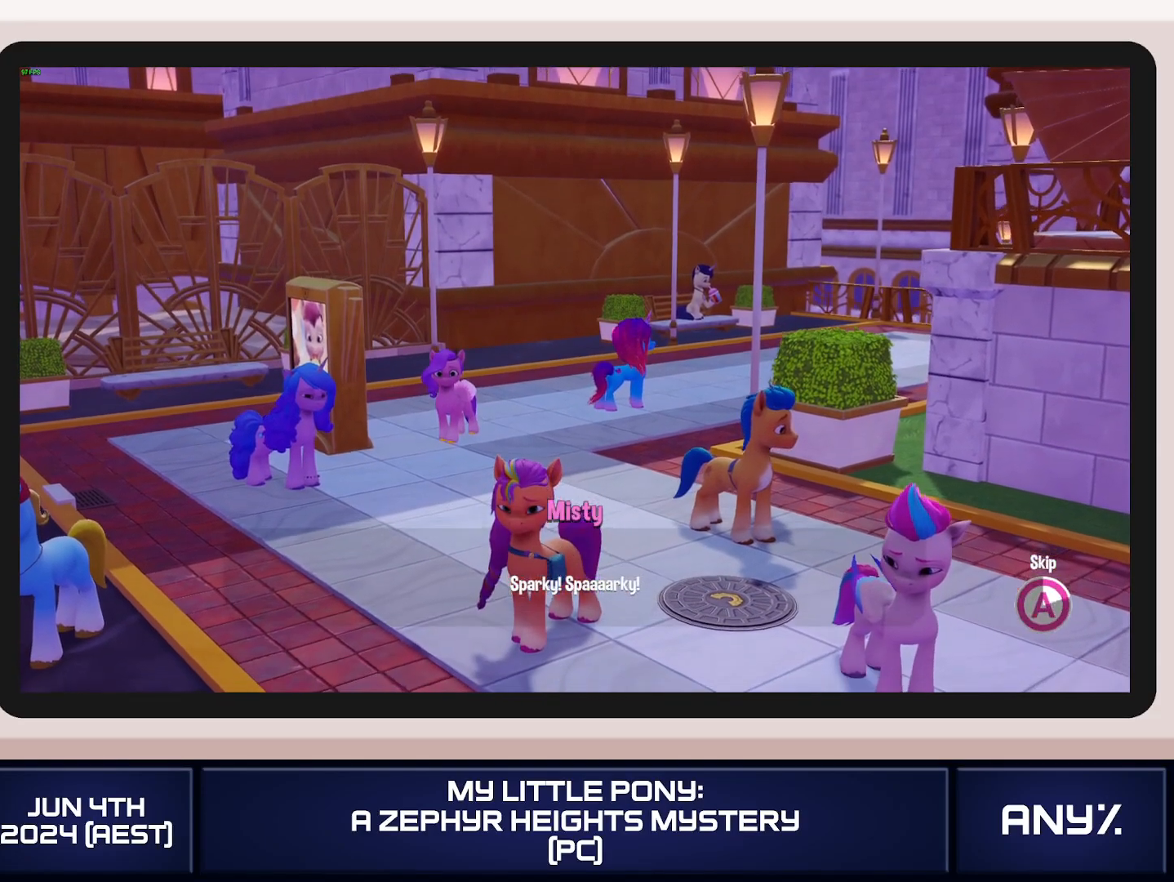
{"buttons": ["A"], "left_stick": "up-left", "right_stick": "center", "button_events": []}
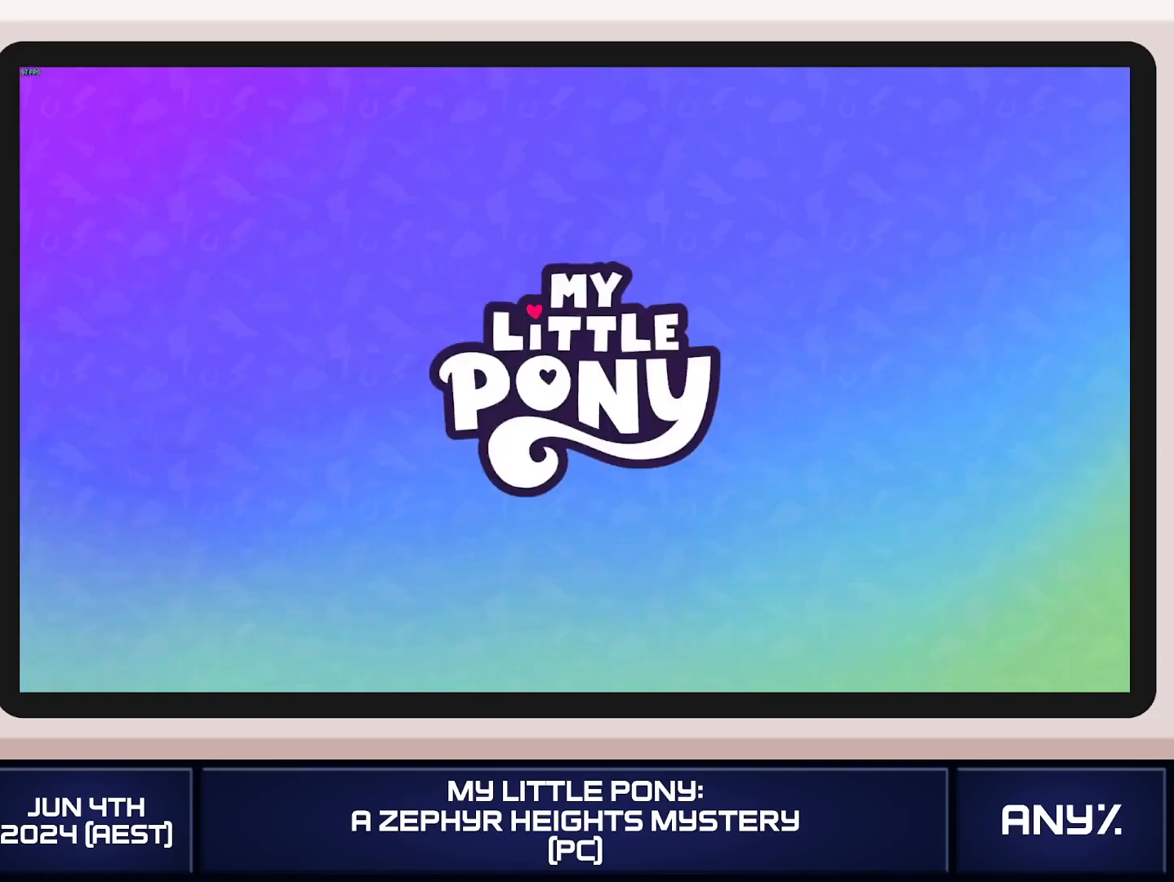
{"buttons": ["A"], "left_stick": "up-left", "right_stick": "center", "button_events": []}
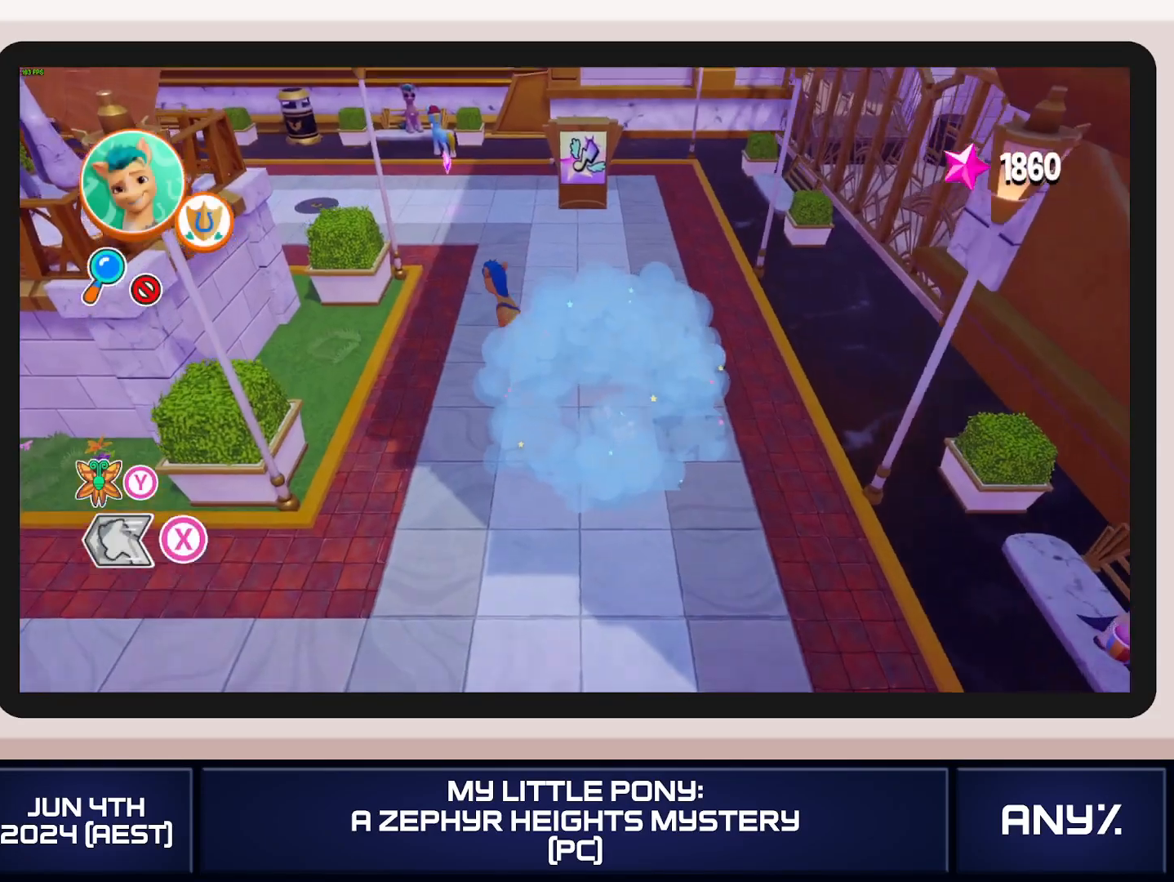
{"buttons": [], "left_stick": "up-left", "right_stick": "center", "button_events": [[500, "A", "up"]]}
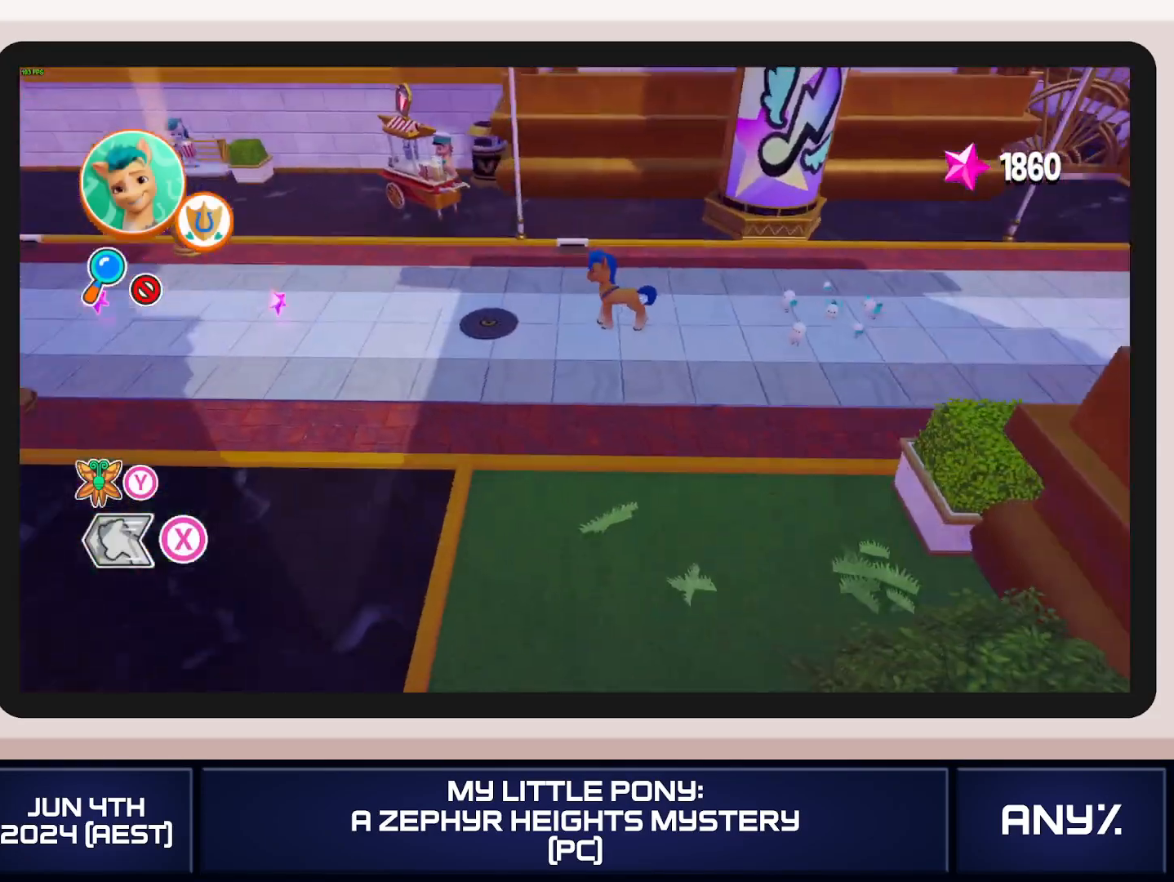
{"buttons": [], "left_stick": "center", "right_stick": "center", "button_events": []}
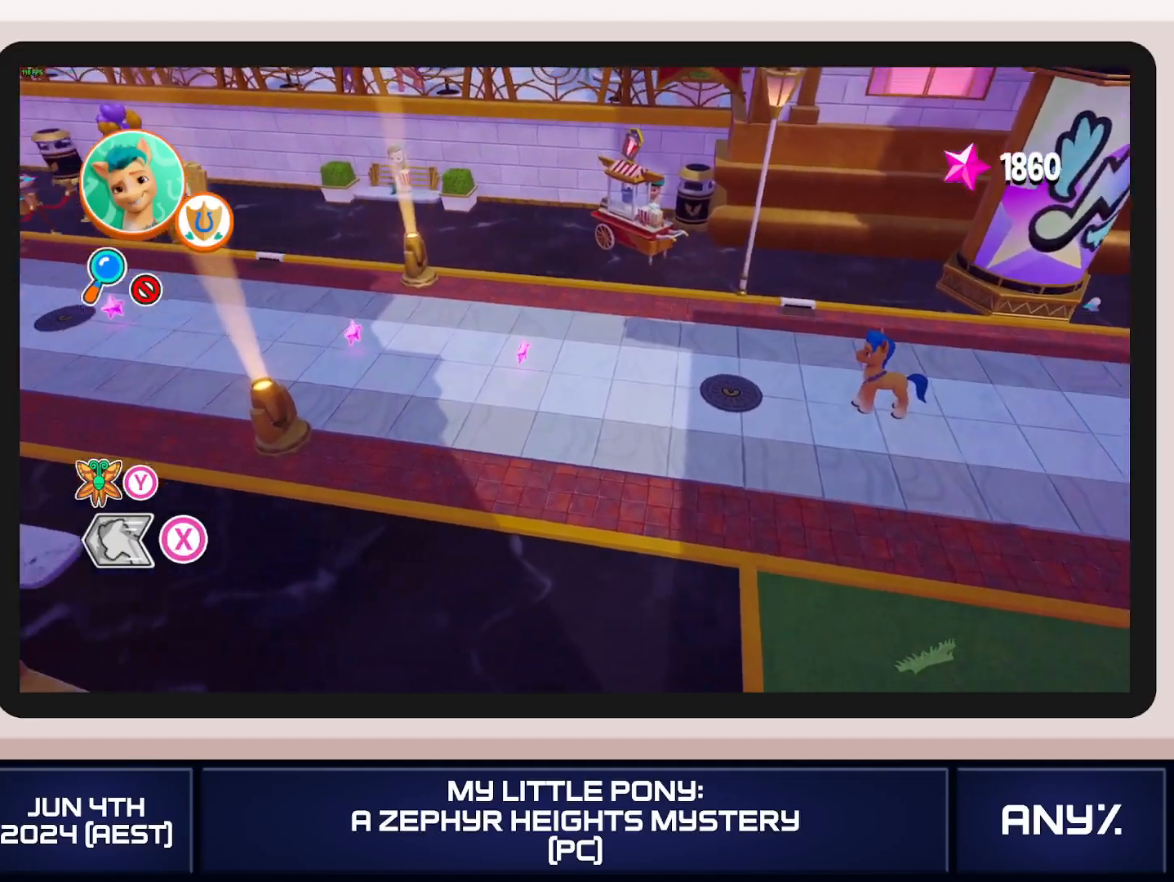
{"buttons": [], "left_stick": "center", "right_stick": "center", "button_events": []}
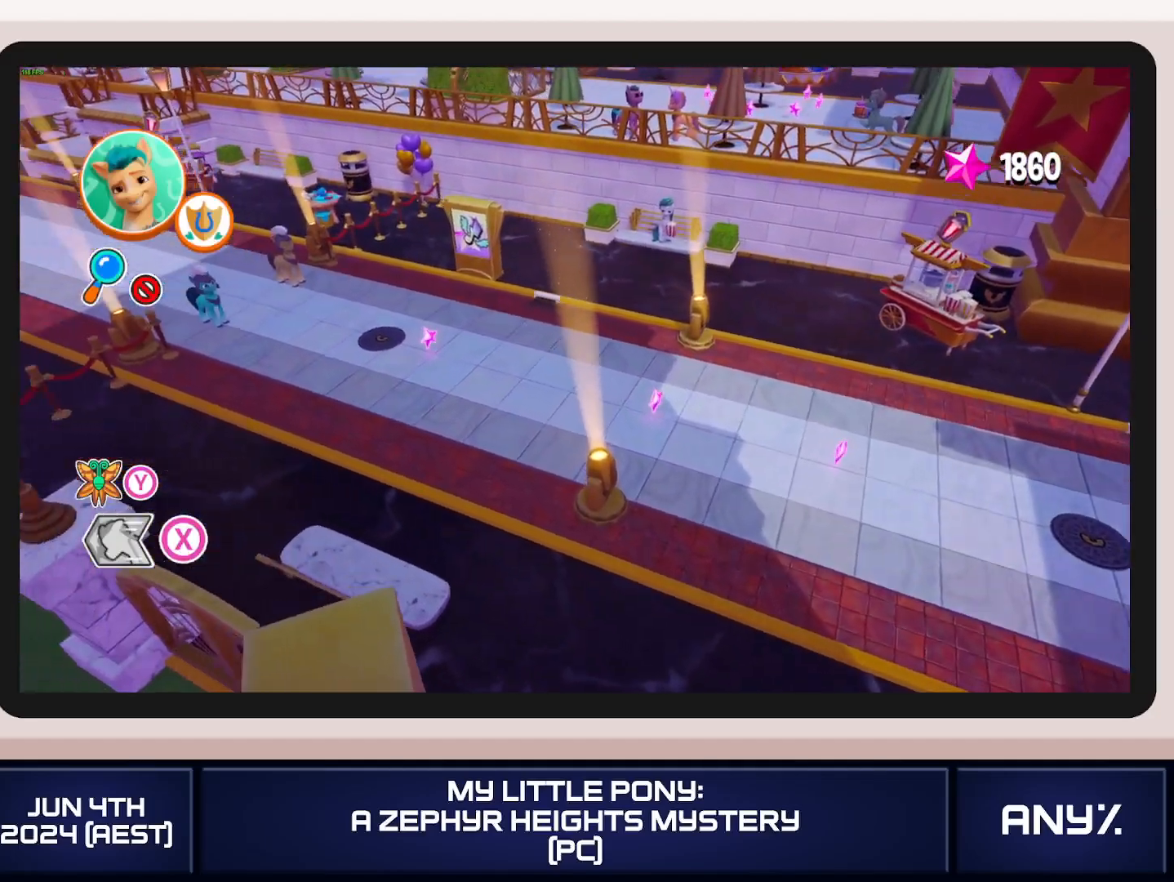
{"buttons": [], "left_stick": "up", "right_stick": "center", "button_events": []}
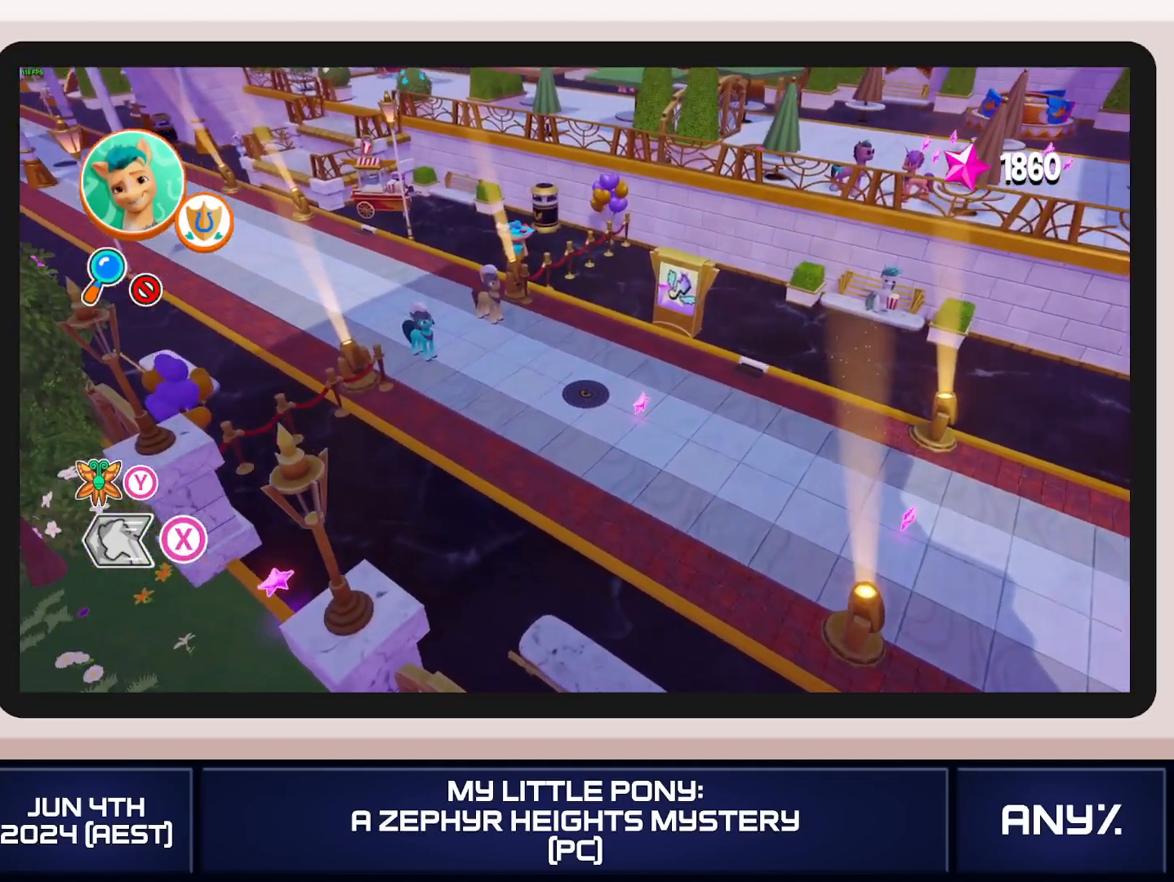
{"buttons": [], "left_stick": "up", "right_stick": "center", "button_events": []}
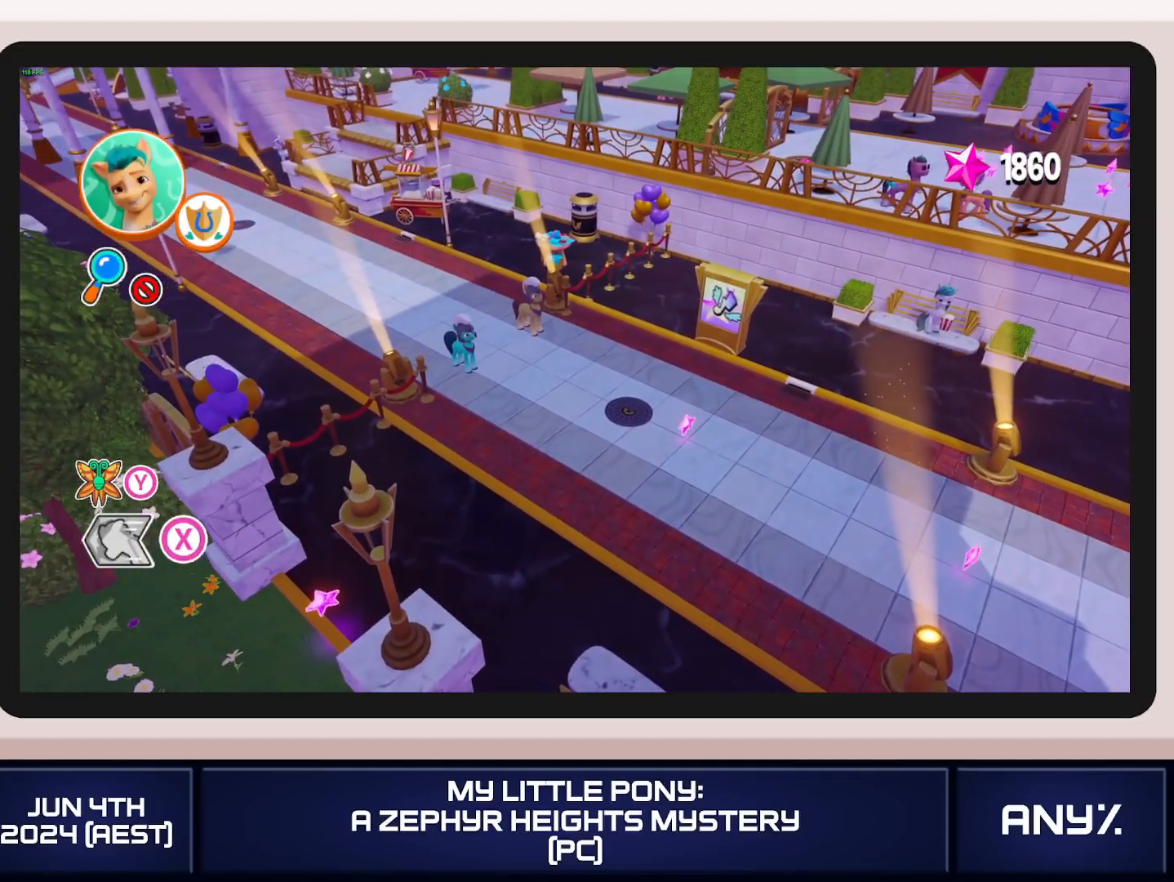
{"buttons": [], "left_stick": "up", "right_stick": "center", "button_events": []}
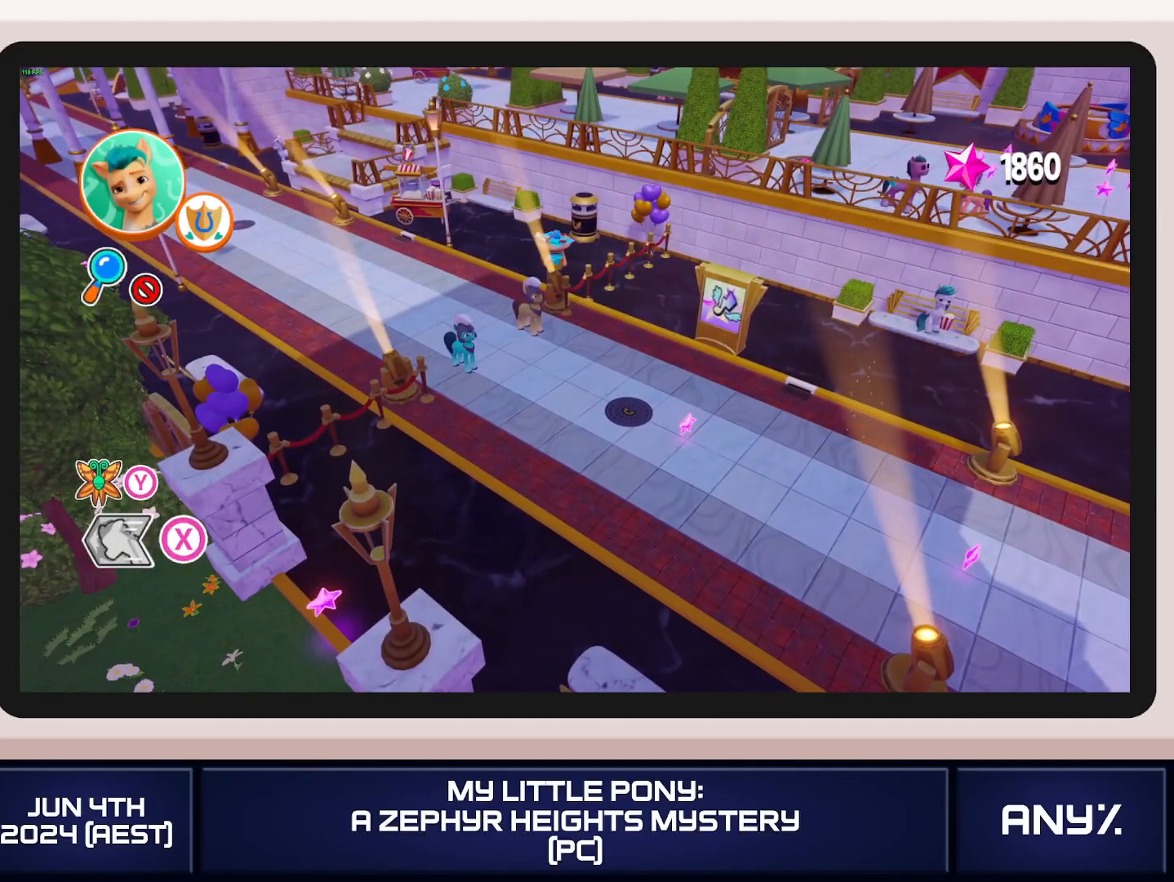
{"buttons": [], "left_stick": "up", "right_stick": "center", "button_events": []}
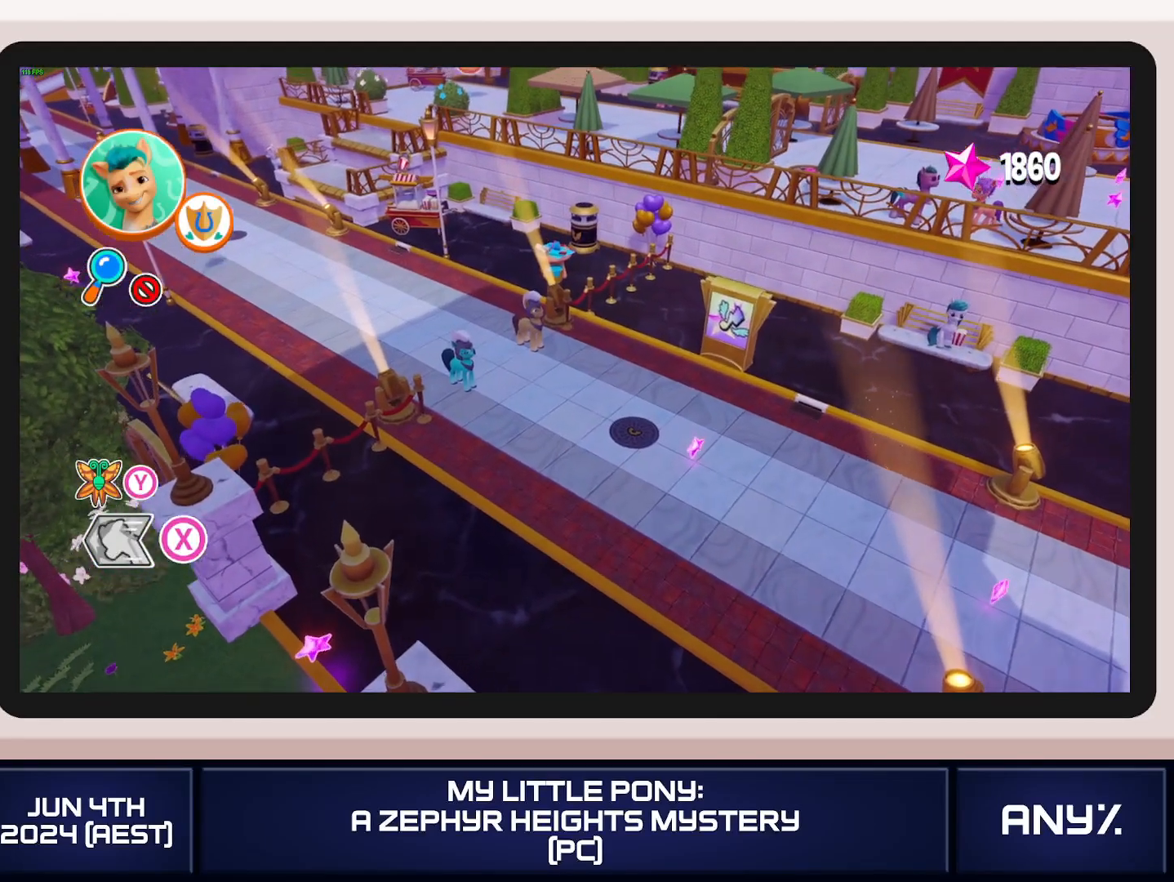
{"buttons": [], "left_stick": "up", "right_stick": "center", "button_events": []}
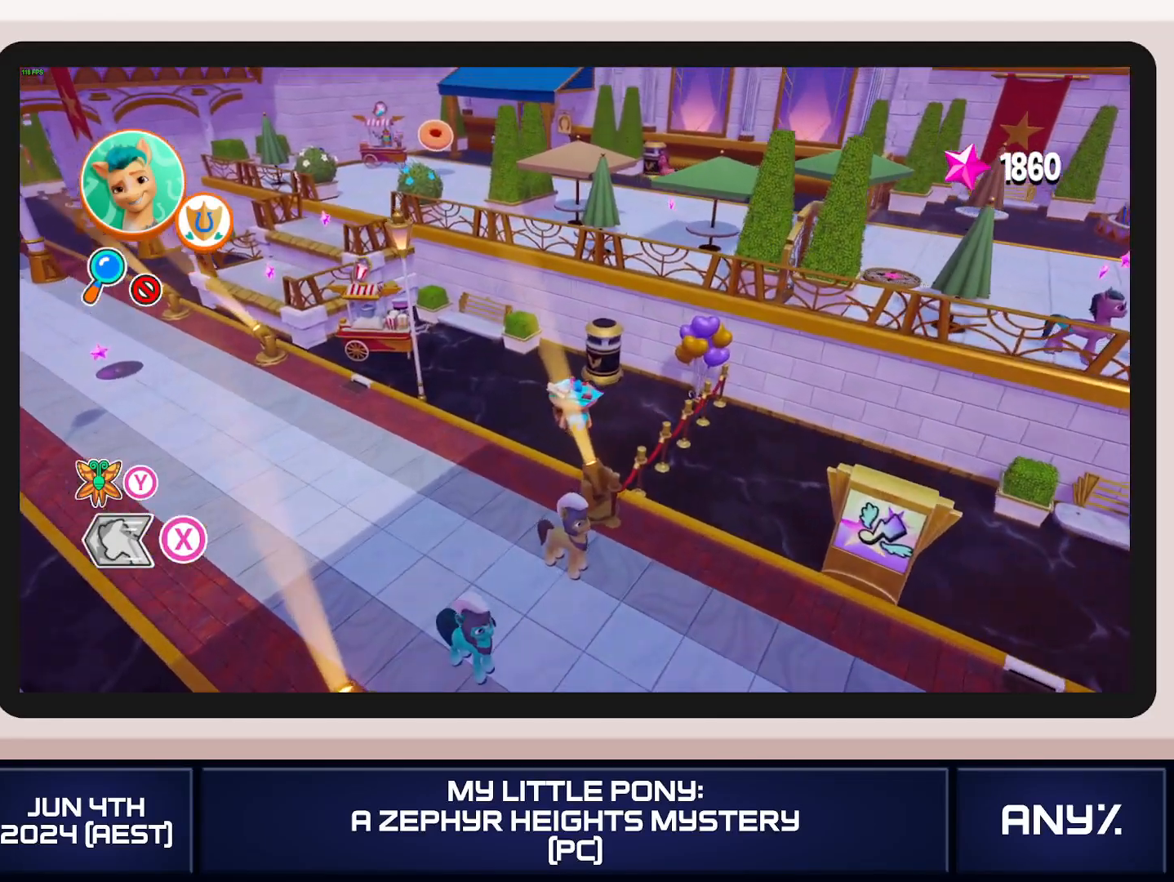
{"buttons": [], "left_stick": "up", "right_stick": "center", "button_events": []}
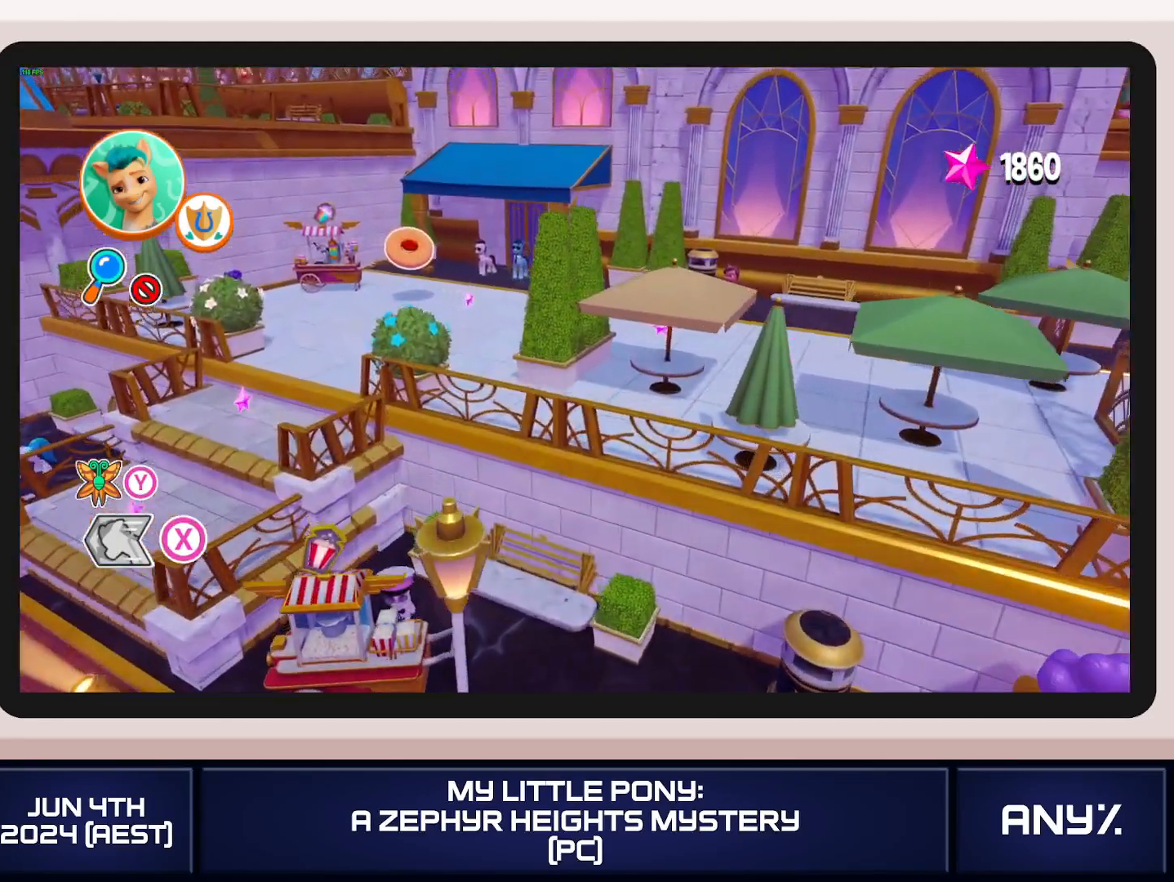
{"buttons": [], "left_stick": "up", "right_stick": "center", "button_events": []}